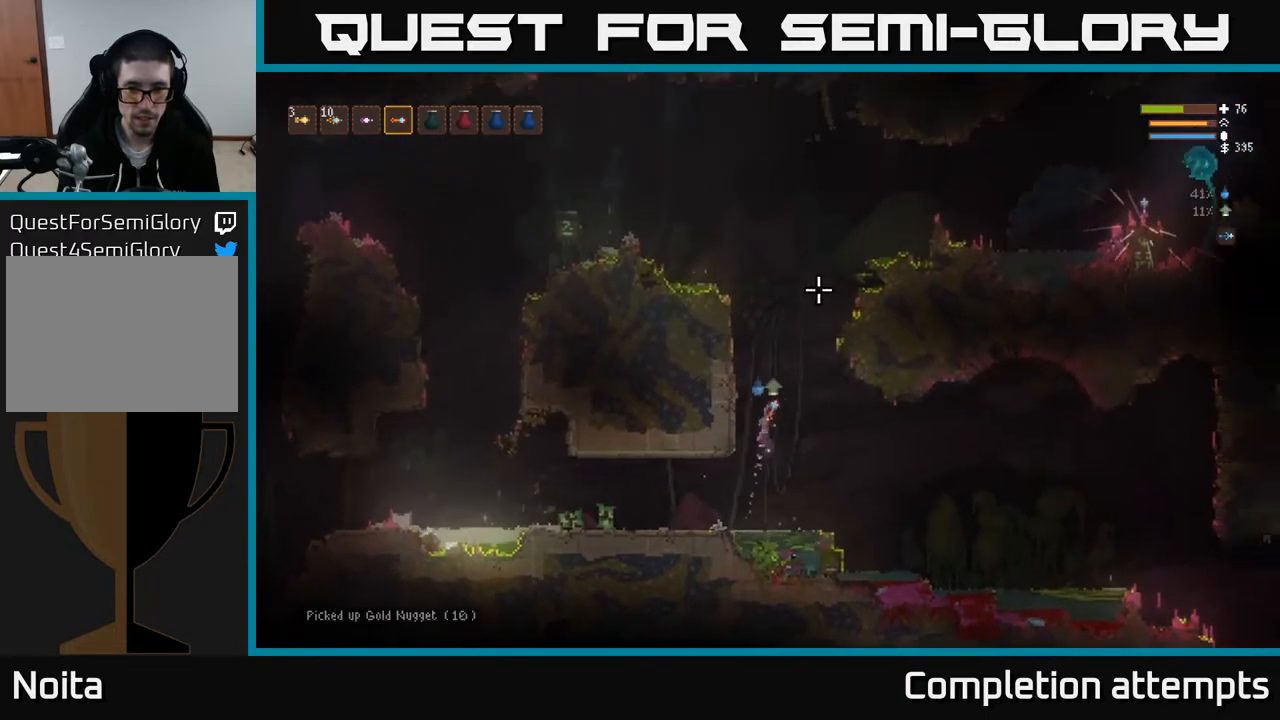
Gameplay with a controller (Xbox layout); each line is a JSON object with the inputs held at the frame after it. "events" lists button and stick changes between this image and that frame as [ms after this image, input, new state], when the widget could be followed in between.
{"buttons": ["L2"], "left_stick": "right", "right_stick": "up-right", "events": [[200, "right_stick", "up-right"], [233, "left_stick", "right"]]}
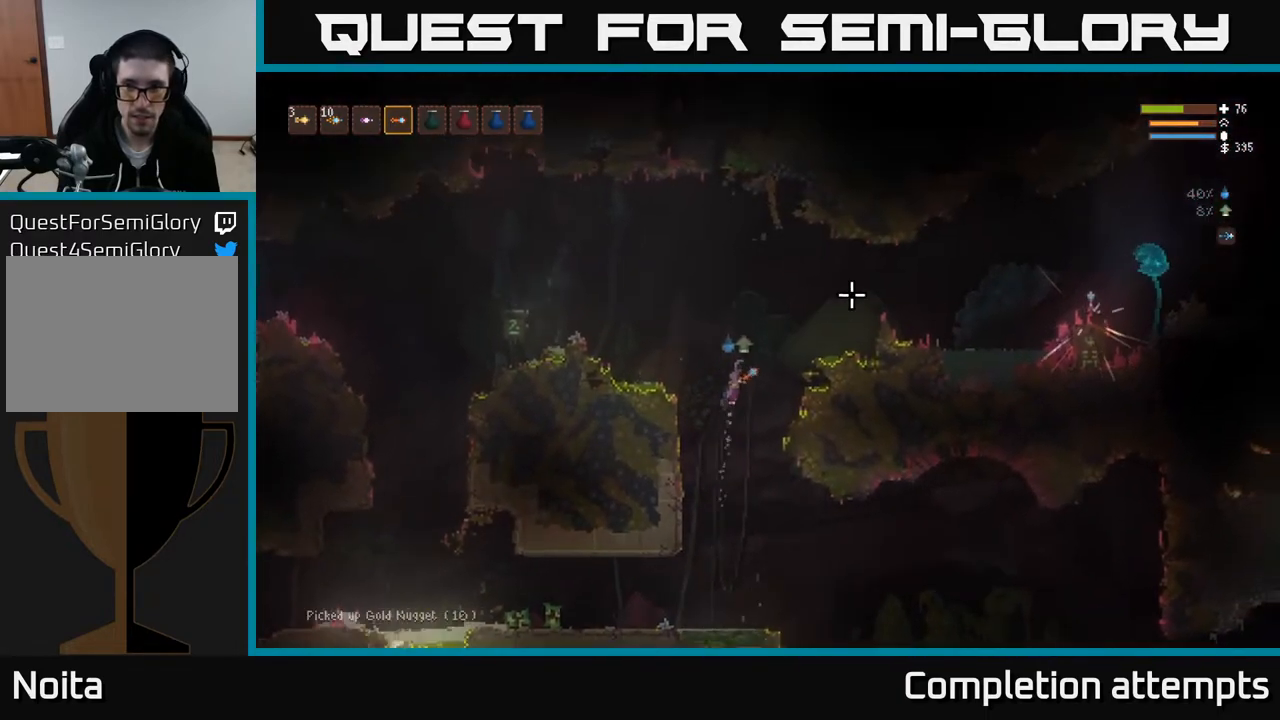
{"buttons": [], "left_stick": "right", "right_stick": "right", "events": [[150, "right_stick", "right"], [183, "L2", "up"]]}
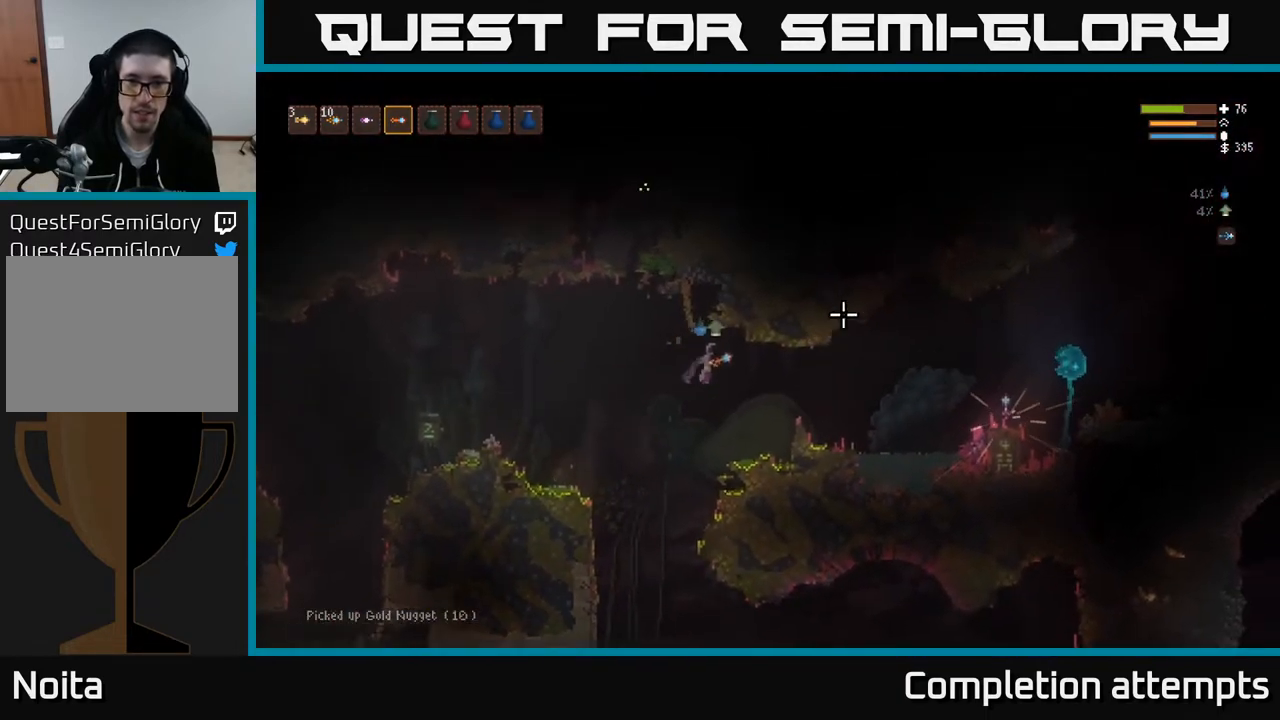
{"buttons": [], "left_stick": "right", "right_stick": "right", "events": [[383, "L2", "down"], [483, "L2", "up"]]}
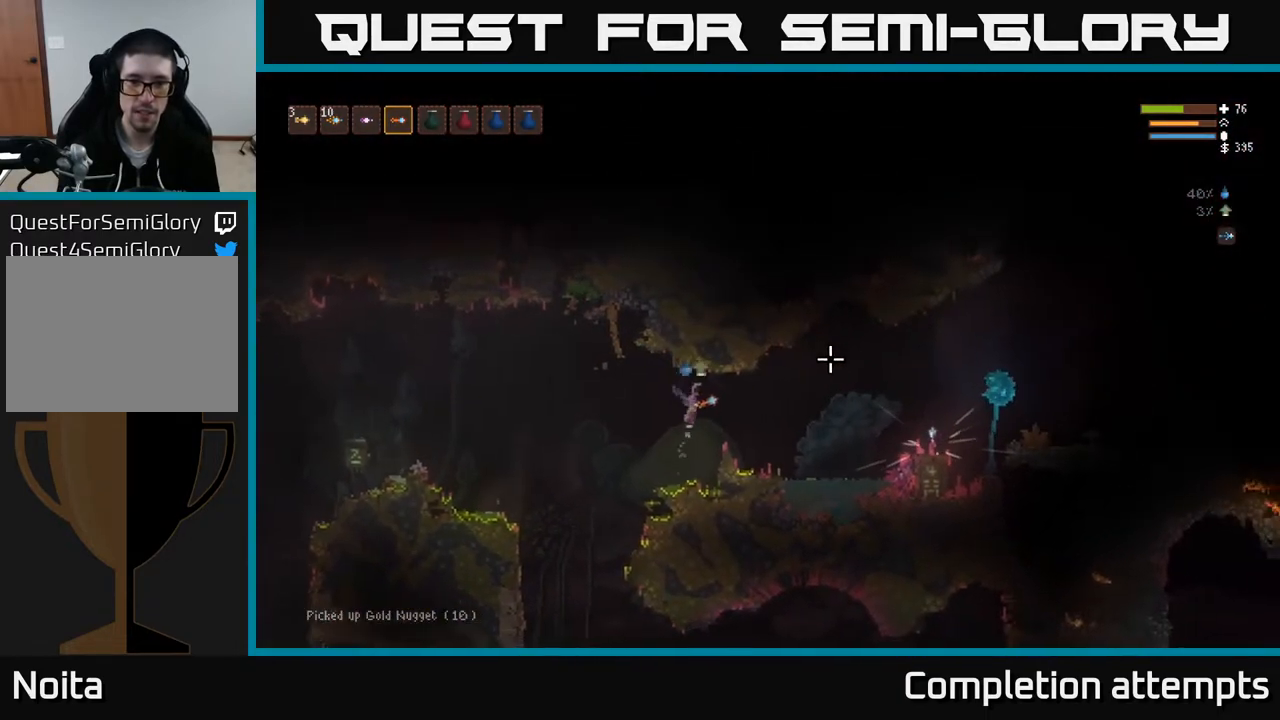
{"buttons": ["R2"], "left_stick": "left", "right_stick": "right", "events": [[433, "R2", "down"], [483, "left_stick", "left"]]}
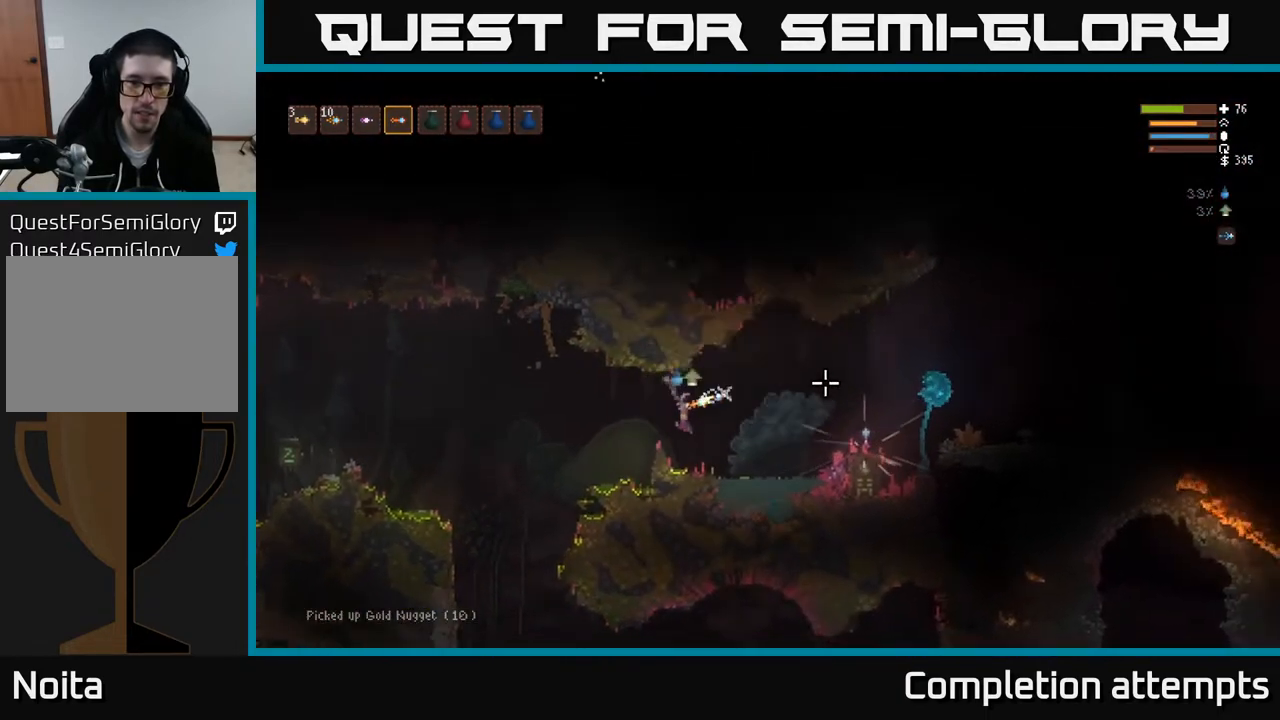
{"buttons": [], "left_stick": "center", "right_stick": "right", "events": [[17, "R2", "up"], [117, "left_stick", "center"]]}
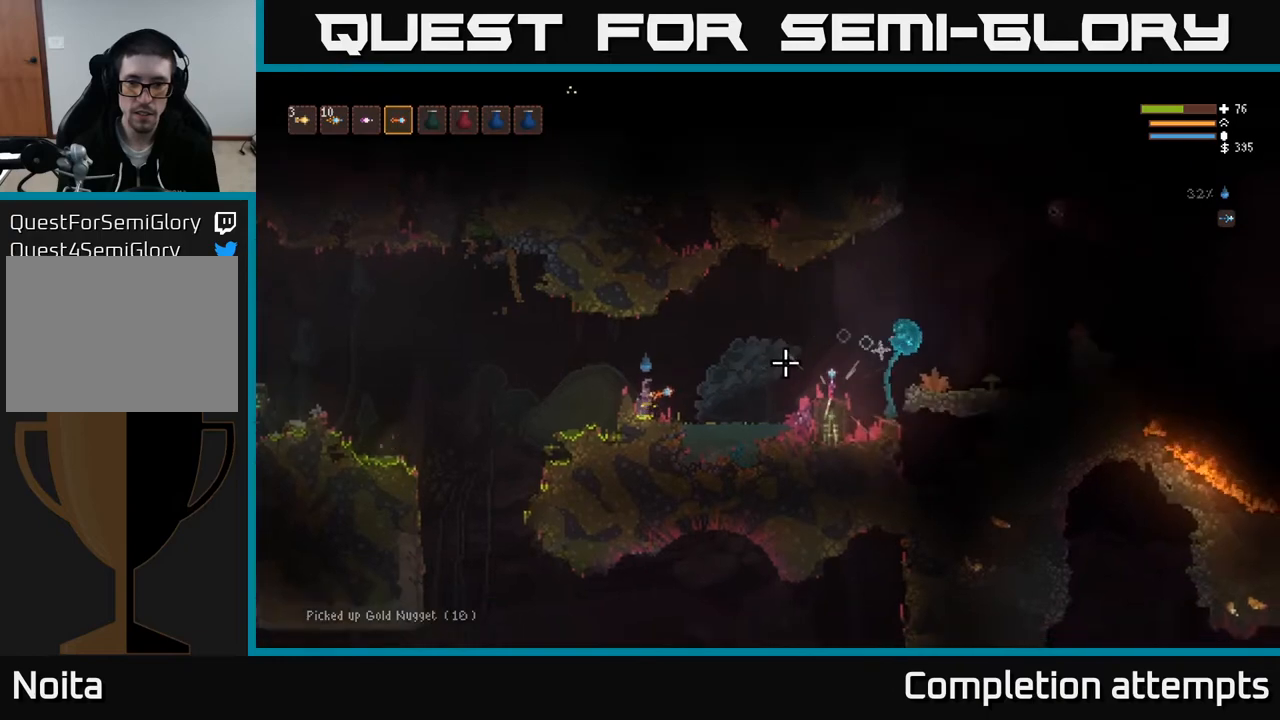
{"buttons": ["L2"], "left_stick": "right", "right_stick": "right", "events": [[383, "left_stick", "right"], [400, "L2", "down"]]}
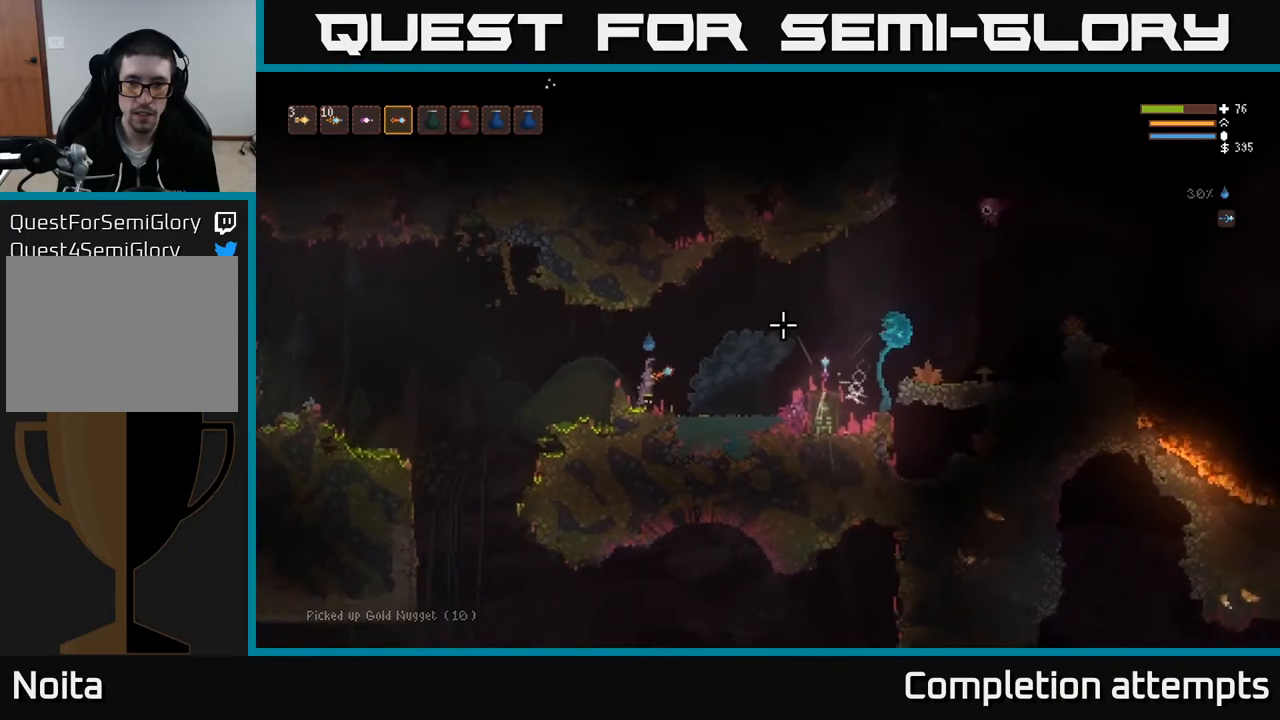
{"buttons": [], "left_stick": "left", "right_stick": "right", "events": [[167, "L2", "up"], [200, "R2", "down"], [250, "left_stick", "left"], [283, "R2", "up"]]}
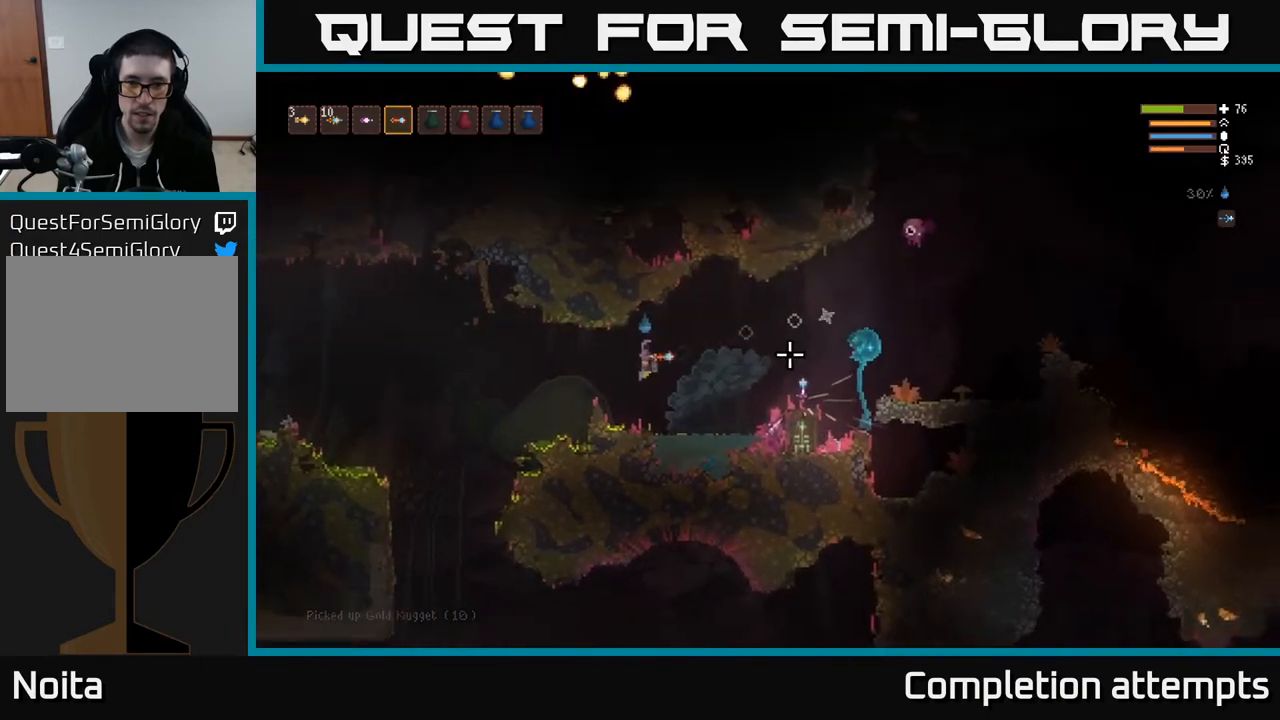
{"buttons": [], "left_stick": "right", "right_stick": "right", "events": [[67, "left_stick", "center"], [317, "L2", "down"], [317, "left_stick", "right"], [500, "L2", "up"]]}
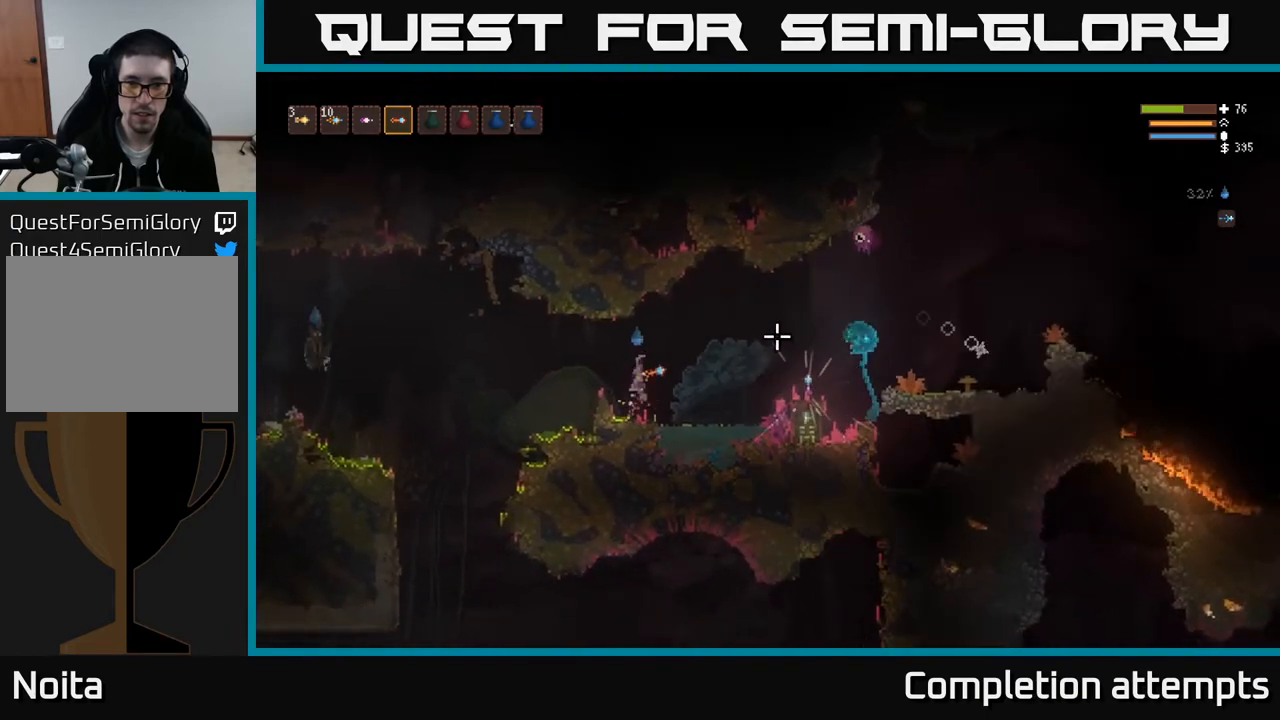
{"buttons": [], "left_stick": "right", "right_stick": "right", "events": [[17, "R2", "down"], [83, "left_stick", "left"], [100, "R2", "up"], [350, "left_stick", "center"], [450, "left_stick", "right"]]}
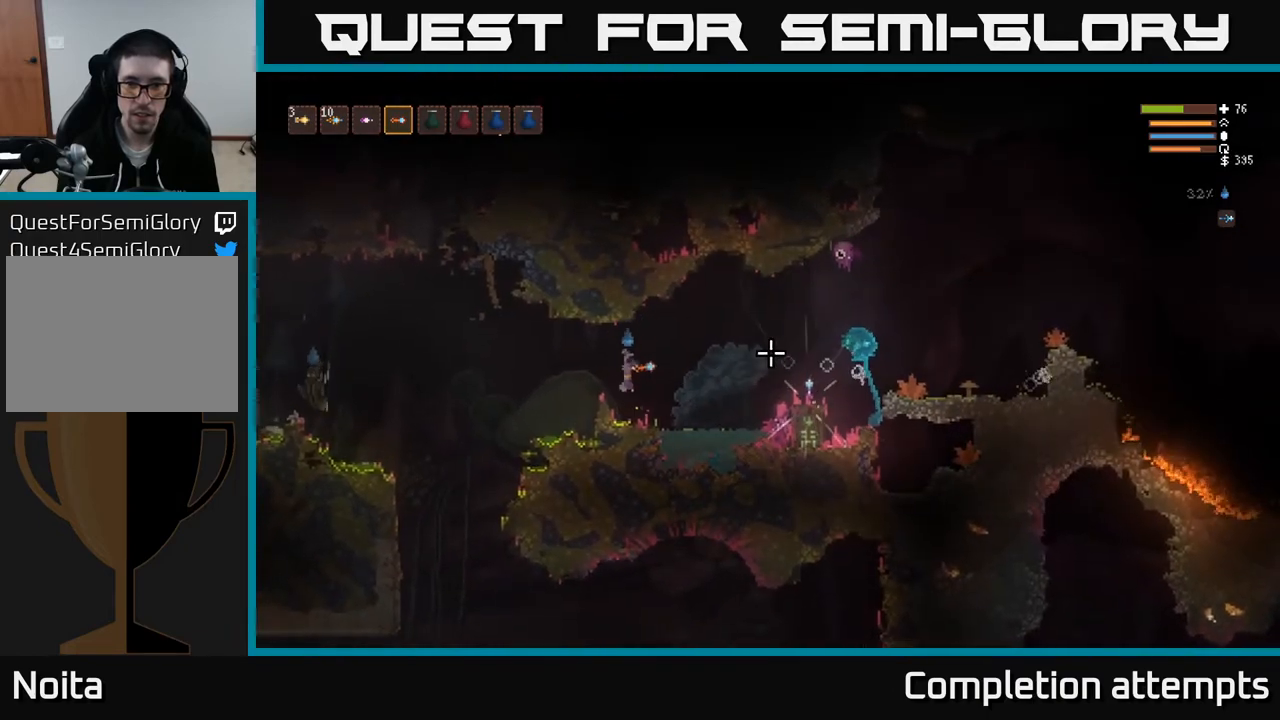
{"buttons": [], "left_stick": "left", "right_stick": "right", "events": [[50, "L2", "down"], [83, "R2", "down"], [217, "L2", "up"], [217, "R2", "up"], [217, "left_stick", "left"]]}
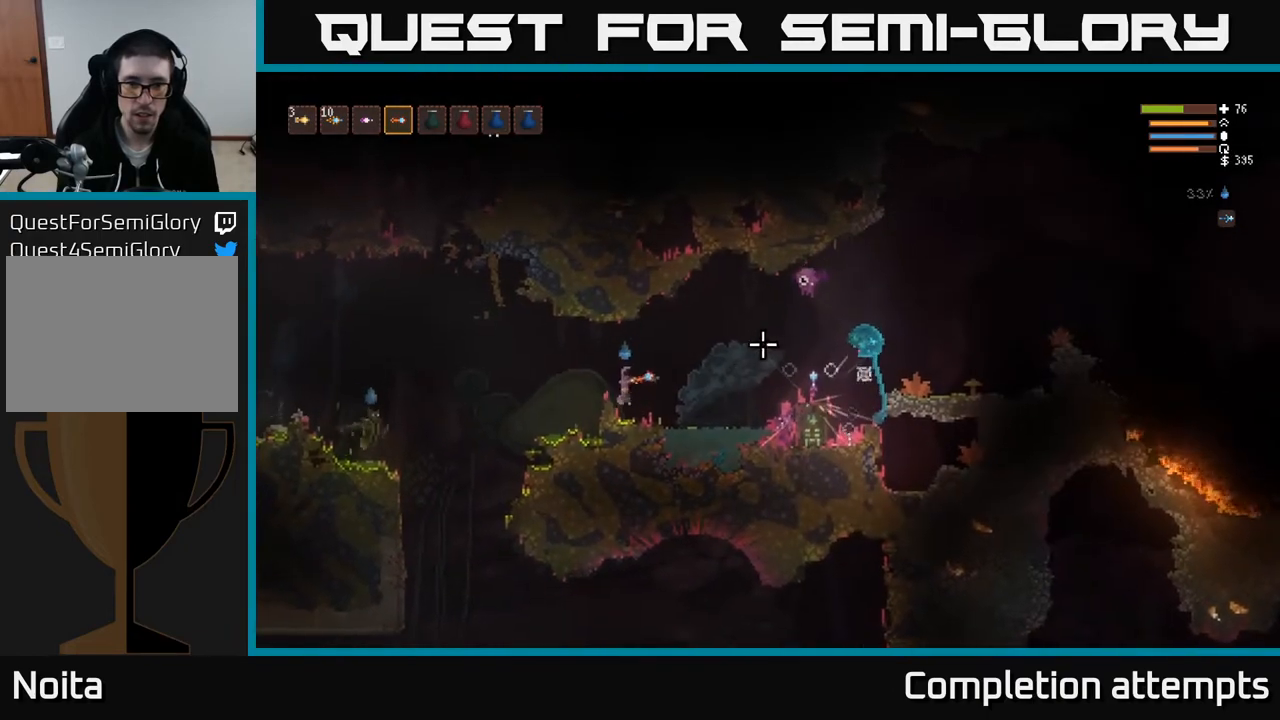
{"buttons": [], "left_stick": "center", "right_stick": "up-right", "events": [[17, "L2", "down"], [100, "left_stick", "center"], [150, "left_stick", "right"], [167, "L2", "up"], [167, "R2", "down"], [233, "R2", "up"], [267, "right_stick", "up-right"], [300, "left_stick", "center"]]}
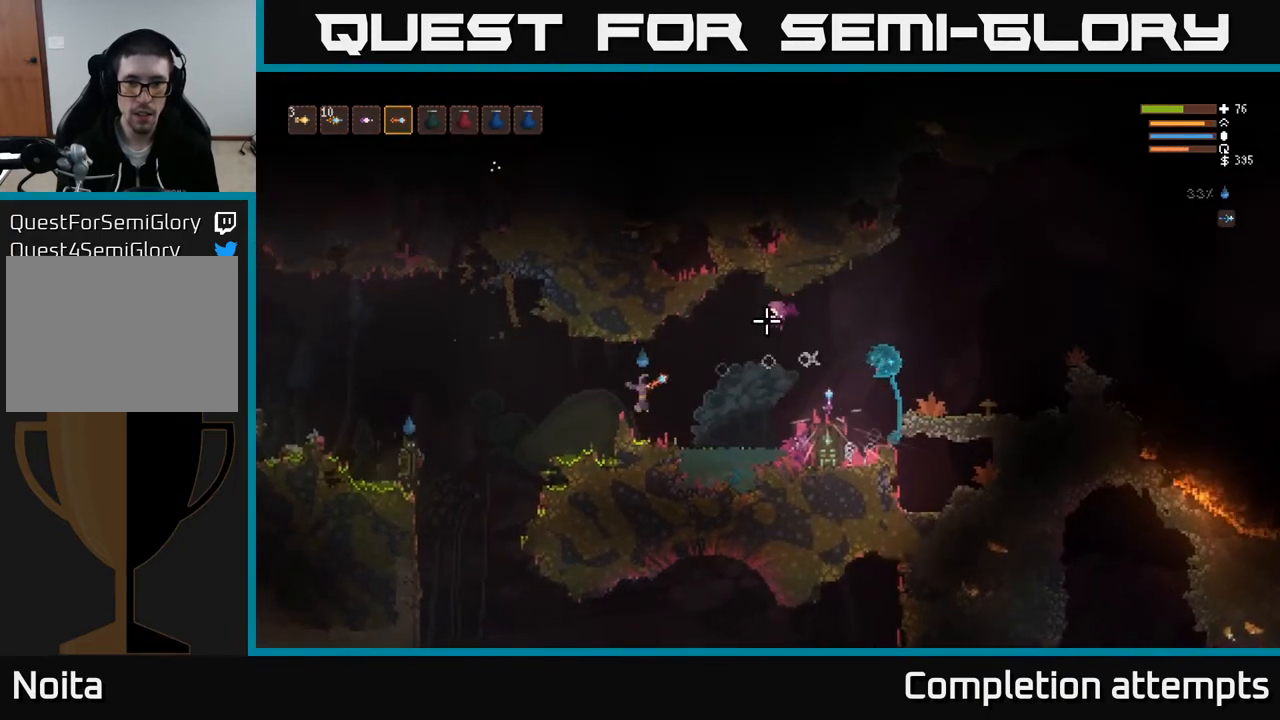
{"buttons": ["L2"], "left_stick": "left", "right_stick": "up-right", "events": [[50, "R2", "down"], [167, "R2", "up"], [467, "L2", "down"], [467, "left_stick", "left"]]}
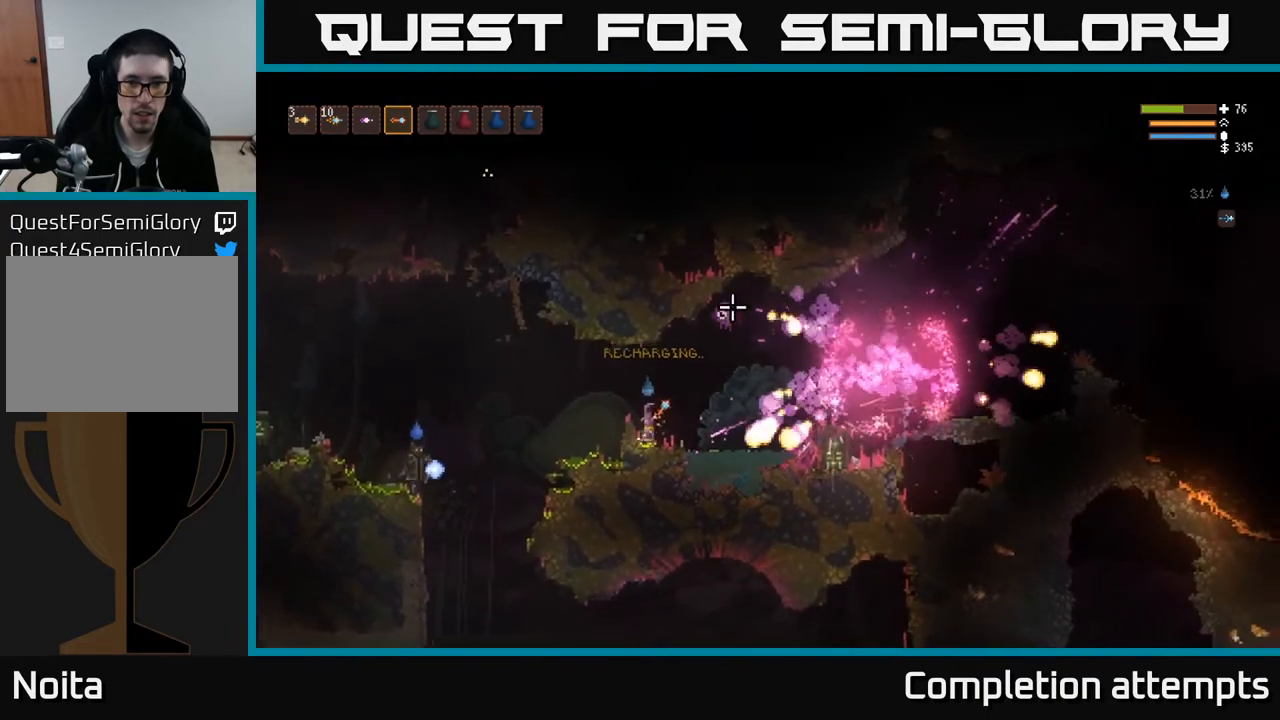
{"buttons": ["L2"], "left_stick": "left", "right_stick": "up-right", "events": [[17, "R2", "down"], [117, "R2", "up"], [183, "L2", "up"], [250, "left_stick", "center"], [317, "L2", "down"], [317, "left_stick", "left"]]}
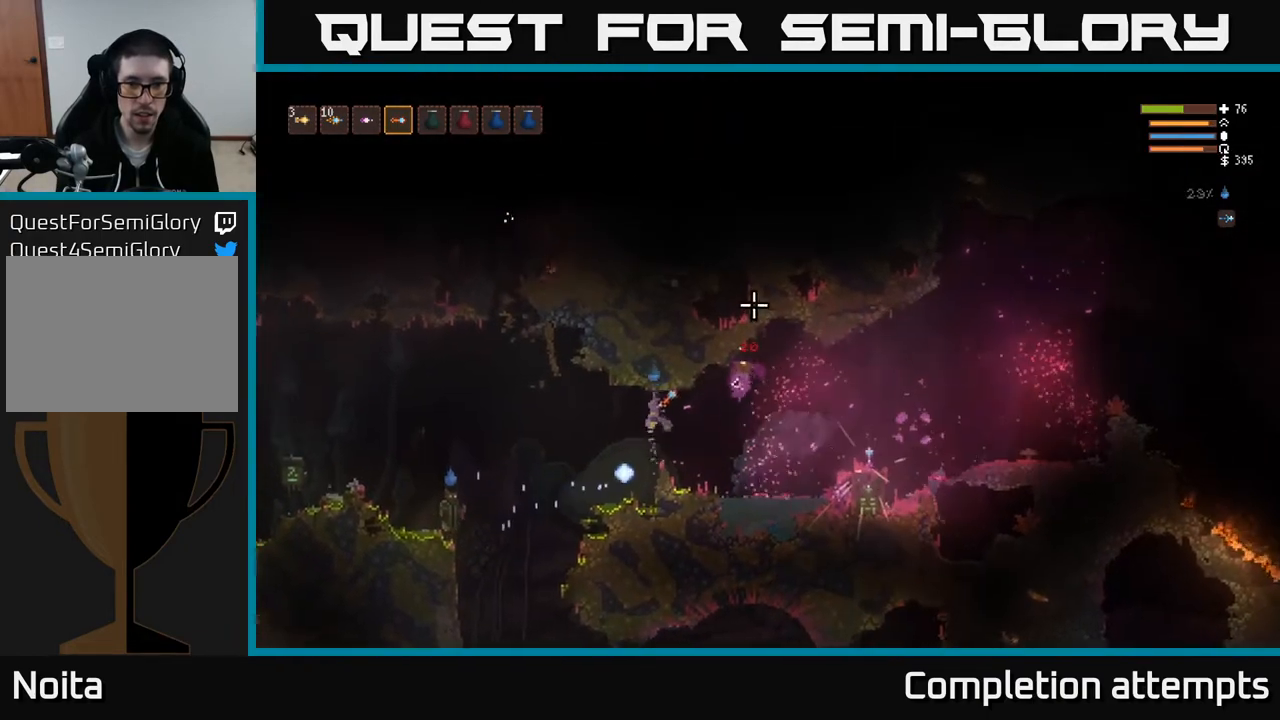
{"buttons": [], "left_stick": "left", "right_stick": "up-right", "events": [[50, "L2", "up"]]}
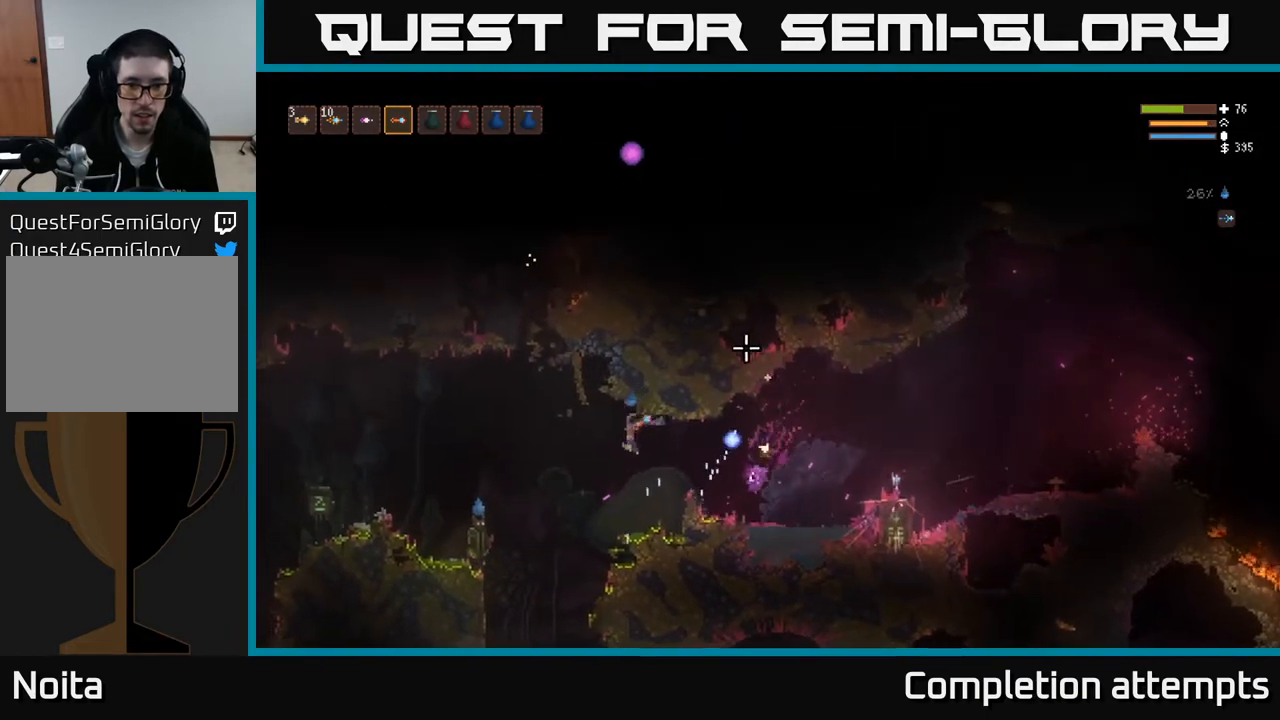
{"buttons": [], "left_stick": "up-left", "right_stick": "down-left", "events": [[150, "right_stick", "down-left"], [183, "L2", "down"], [217, "left_stick", "up-left"], [250, "R2", "down"], [383, "R2", "up"], [483, "L2", "up"]]}
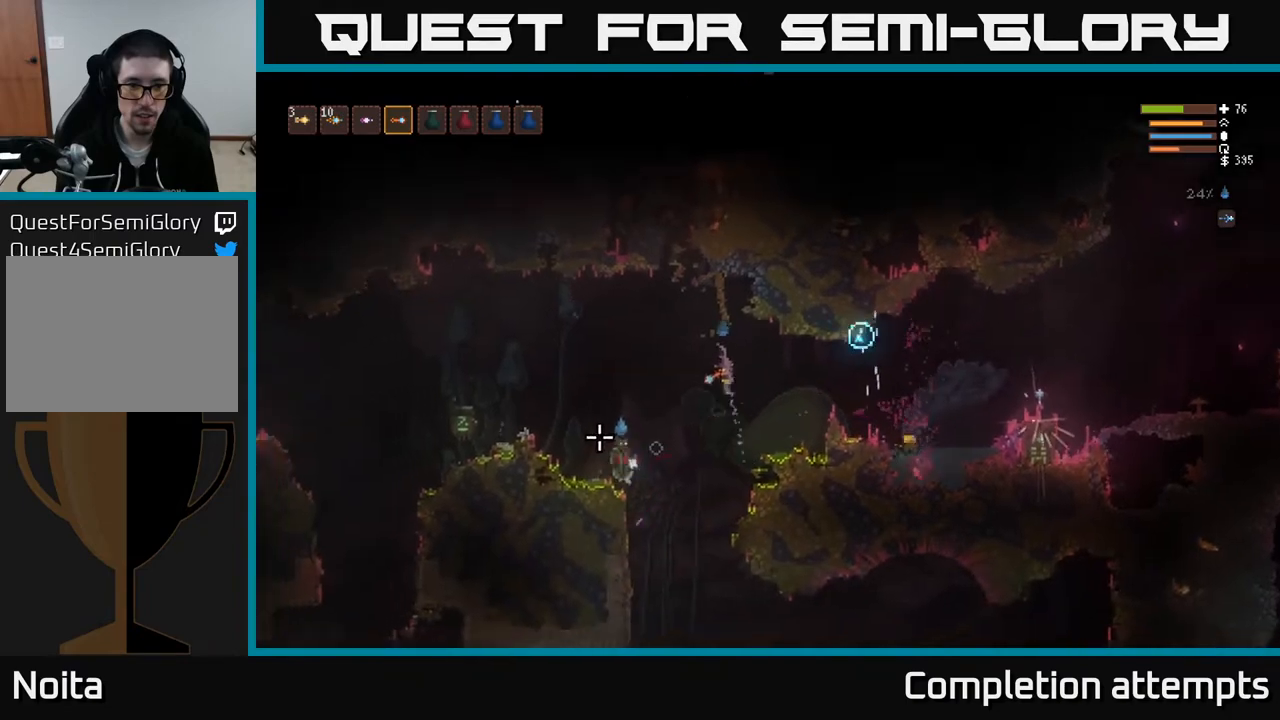
{"buttons": [], "left_stick": "up-left", "right_stick": "down-left", "events": [[217, "L2", "down"], [250, "R2", "down"], [367, "L2", "up"], [367, "R2", "up"]]}
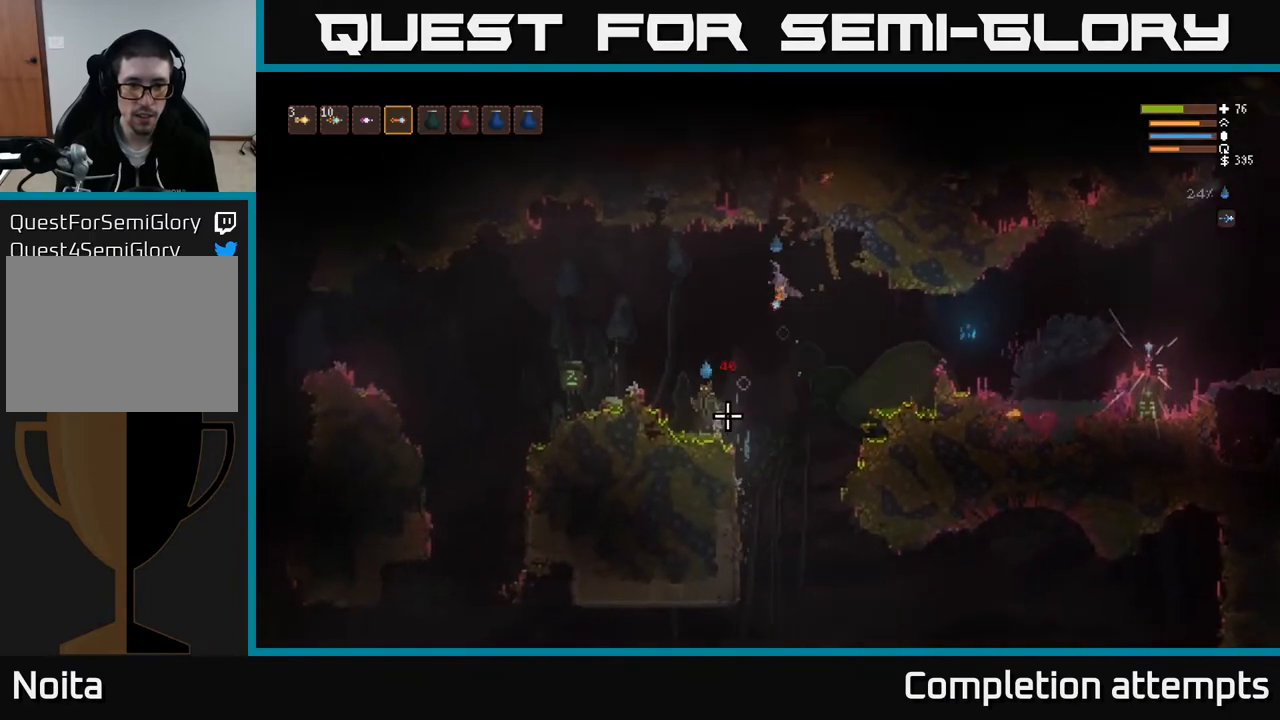
{"buttons": [], "left_stick": "up-left", "right_stick": "down", "events": [[183, "L2", "down"], [183, "R2", "down"], [233, "right_stick", "down"], [283, "L2", "up"], [300, "R2", "up"]]}
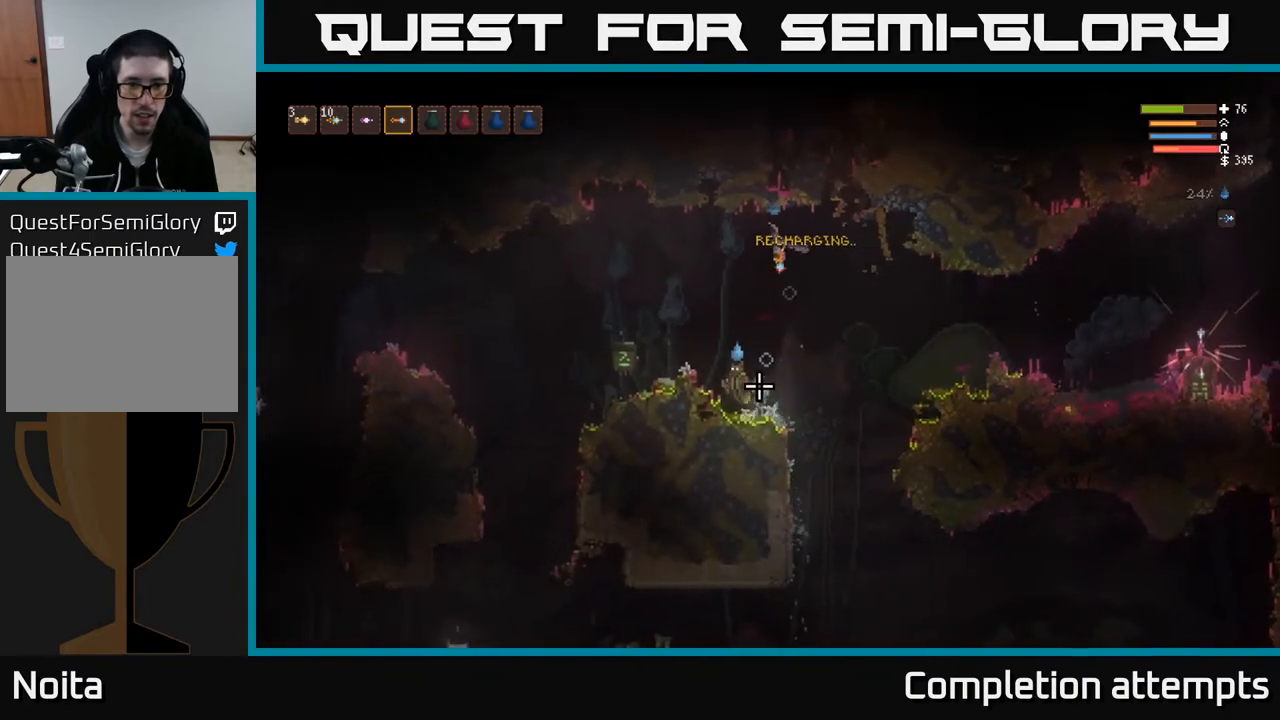
{"buttons": [], "left_stick": "up-left", "right_stick": "down", "events": [[233, "L2", "down"], [267, "R2", "down"], [367, "L2", "up"], [383, "R2", "up"]]}
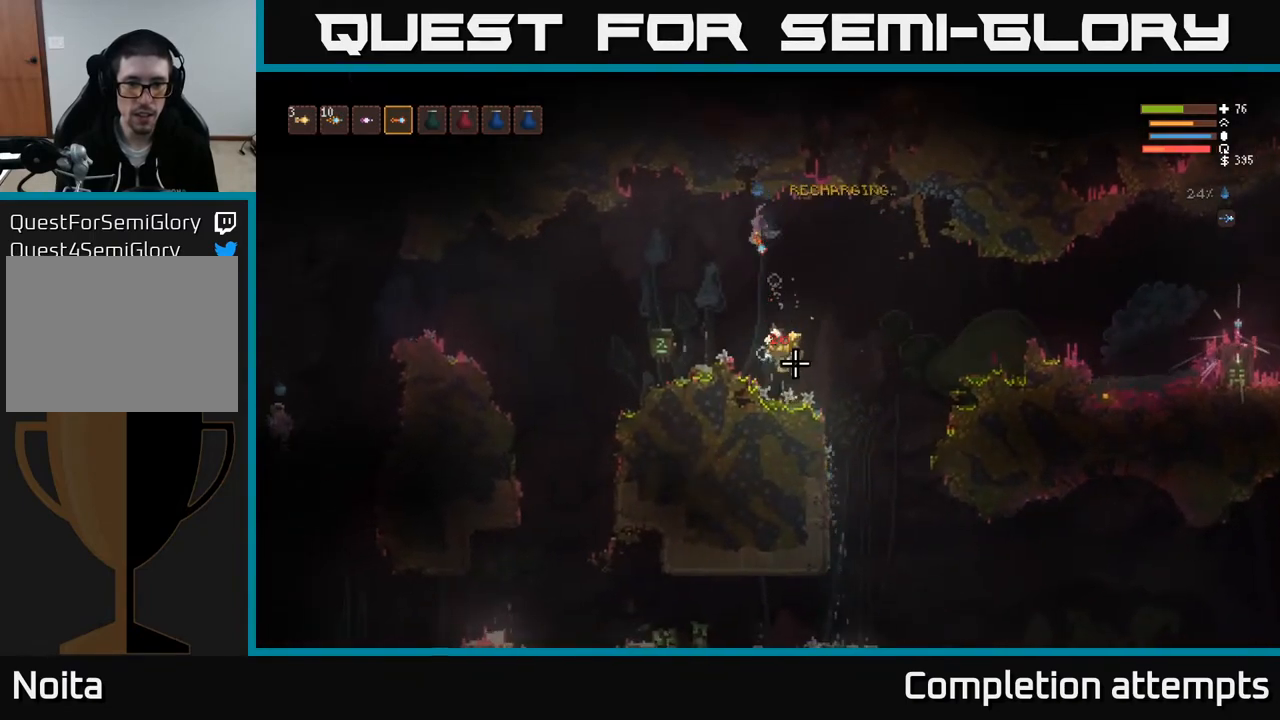
{"buttons": ["L2"], "left_stick": "right", "right_stick": "down-right", "events": [[167, "right_stick", "down-right"], [417, "L2", "down"], [450, "left_stick", "right"]]}
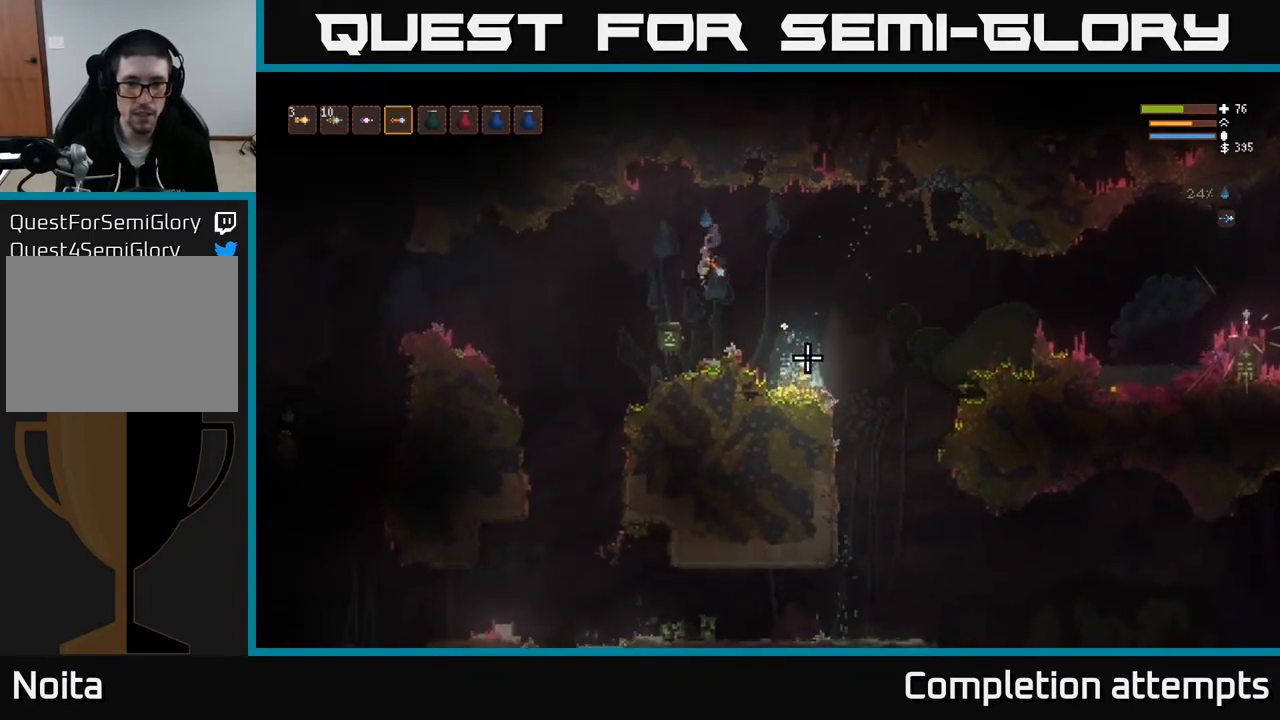
{"buttons": [], "left_stick": "left", "right_stick": "right", "events": [[50, "L2", "up"], [233, "right_stick", "right"], [383, "left_stick", "left"]]}
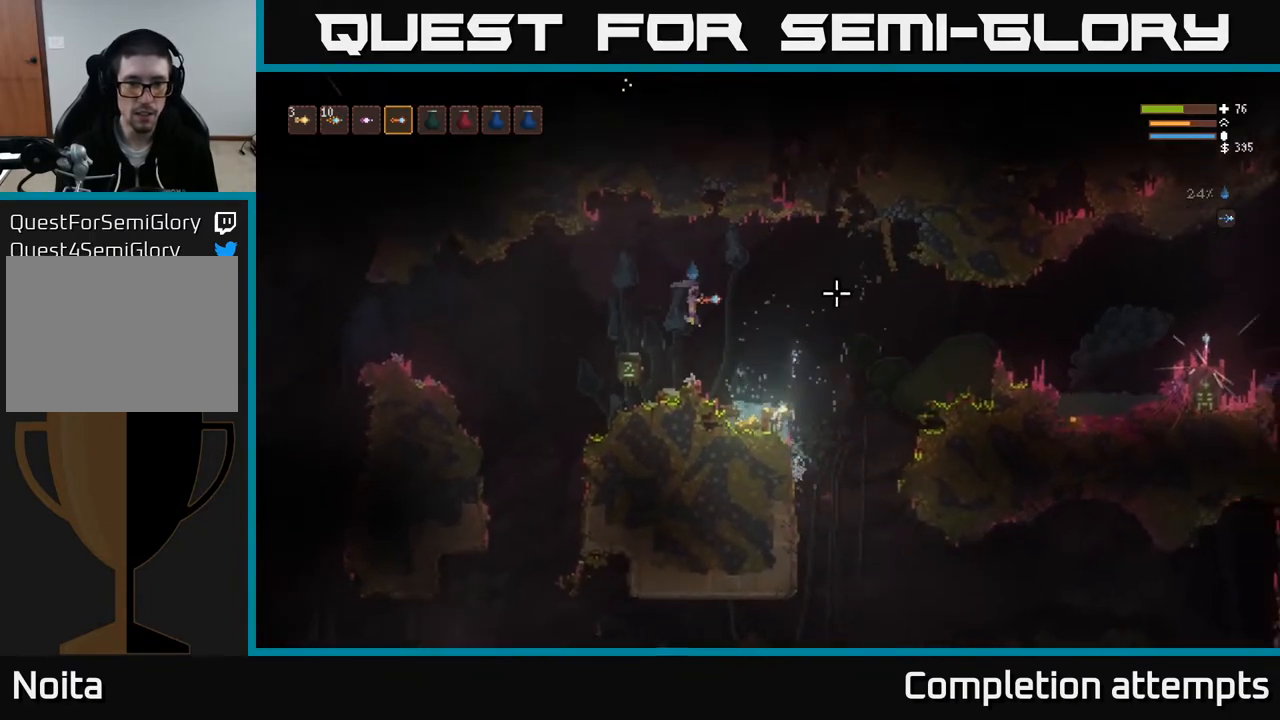
{"buttons": [], "left_stick": "left", "right_stick": "right", "events": [[33, "L2", "down"], [150, "L2", "up"]]}
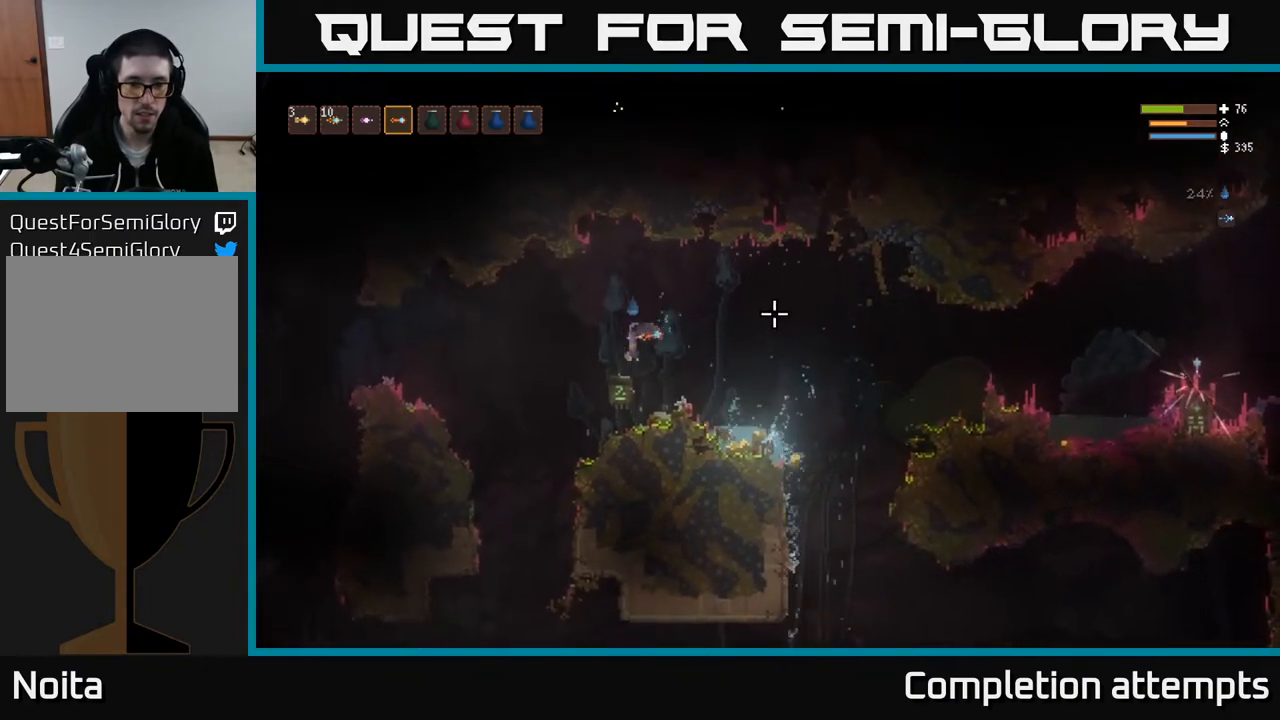
{"buttons": ["L2"], "left_stick": "right", "right_stick": "right", "events": [[67, "left_stick", "center"], [433, "left_stick", "right"], [467, "L2", "down"]]}
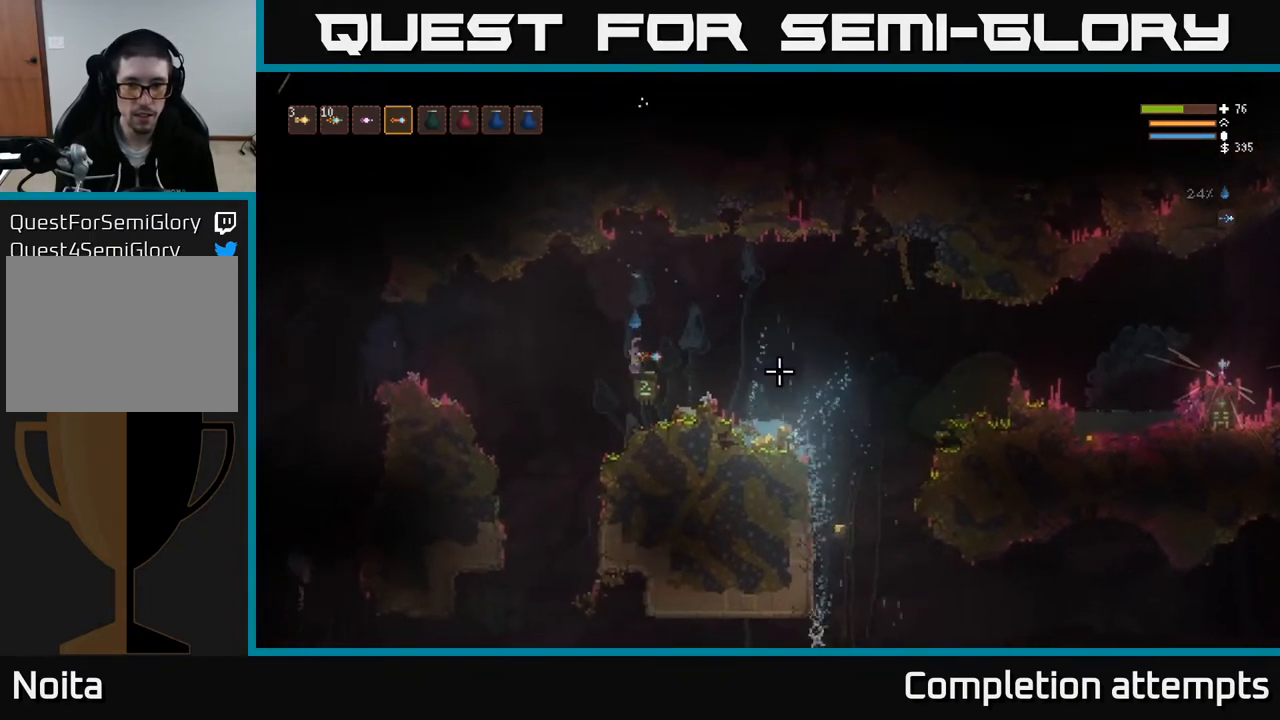
{"buttons": ["L2"], "left_stick": "left", "right_stick": "right", "events": [[117, "L2", "up"], [333, "left_stick", "left"], [483, "L2", "down"]]}
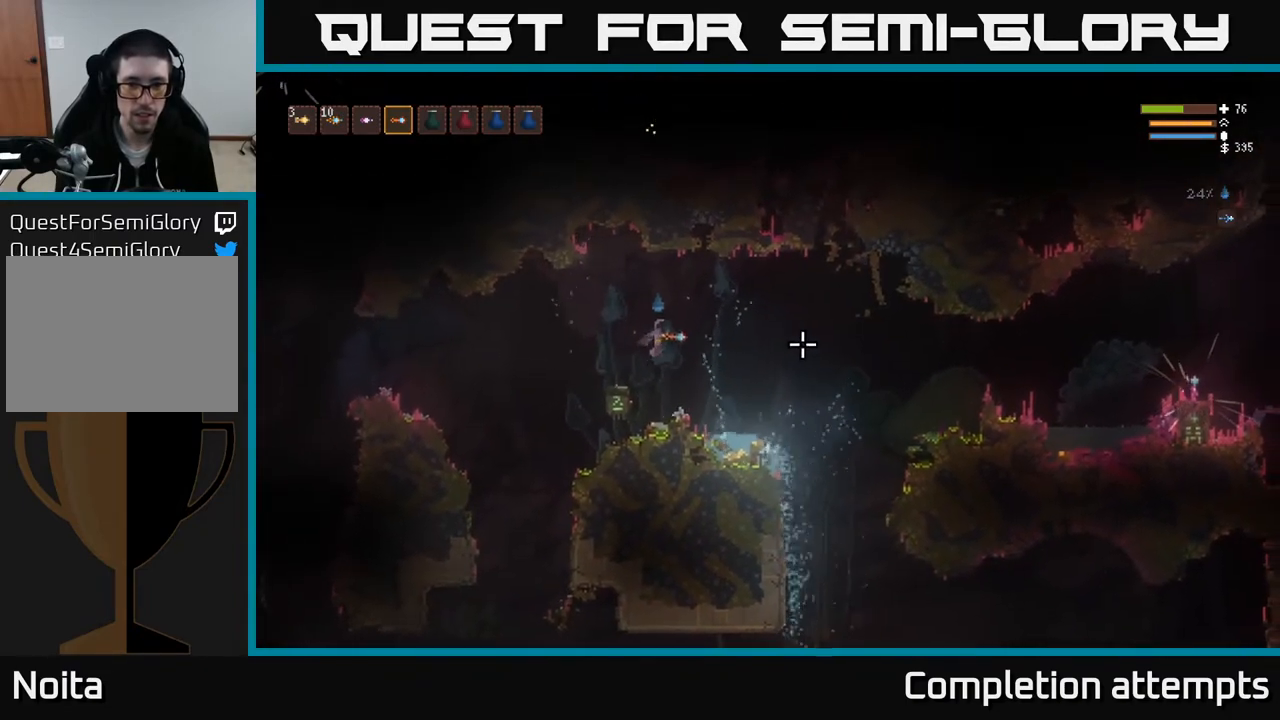
{"buttons": [], "left_stick": "center", "right_stick": "right", "events": [[117, "L2", "up"], [283, "left_stick", "center"]]}
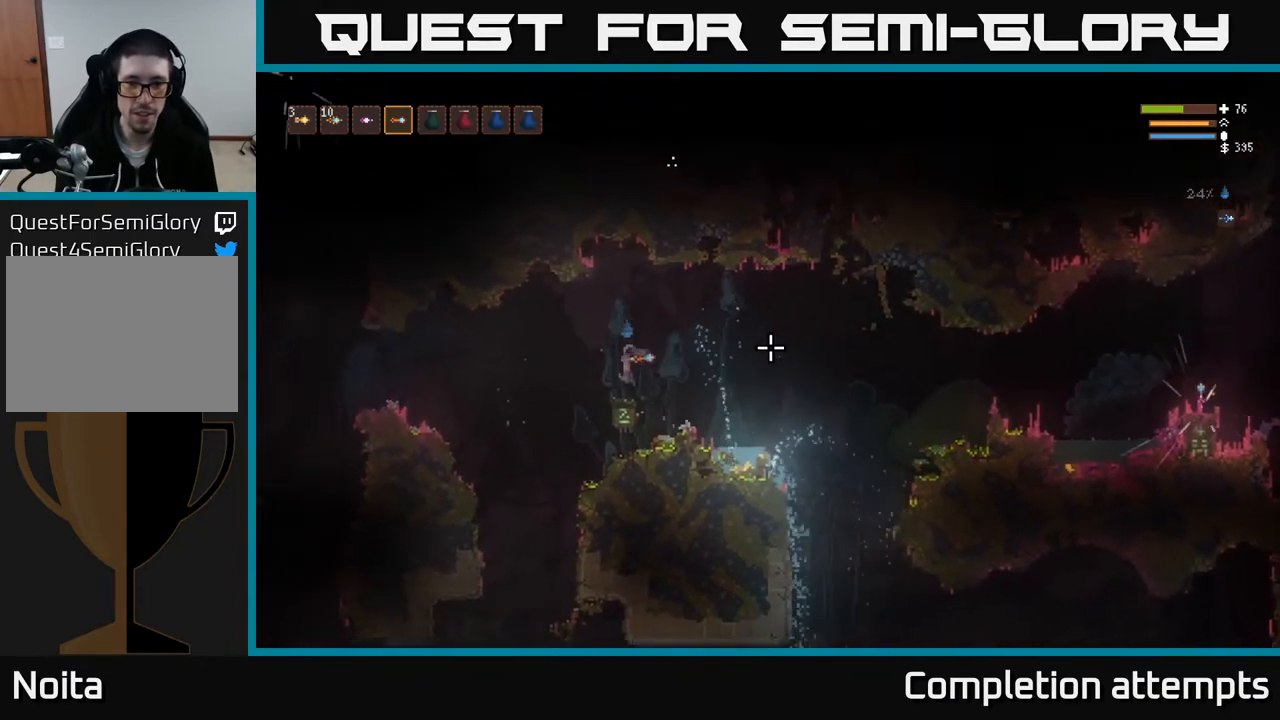
{"buttons": ["L2"], "left_stick": "right", "right_stick": "right", "events": [[267, "right_stick", "center"], [300, "left_stick", "right"], [350, "L2", "down"], [400, "right_stick", "right"]]}
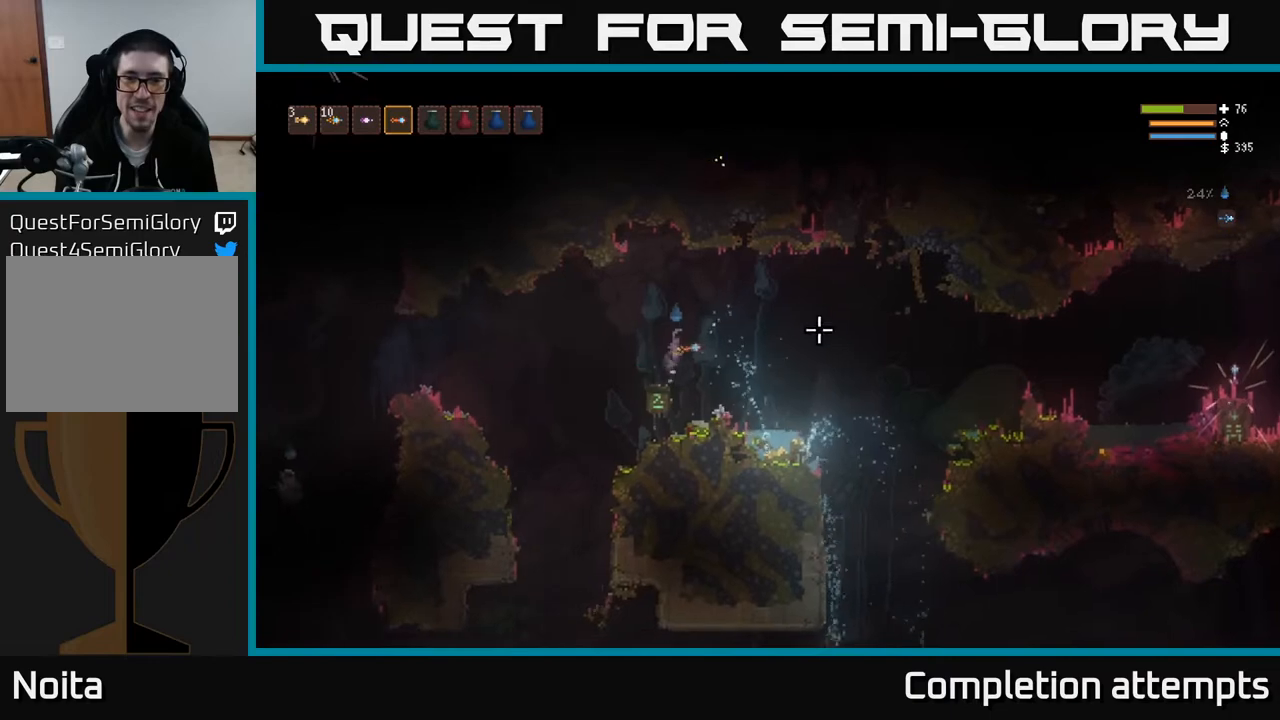
{"buttons": [], "left_stick": "right", "right_stick": "right", "events": [[350, "L2", "up"]]}
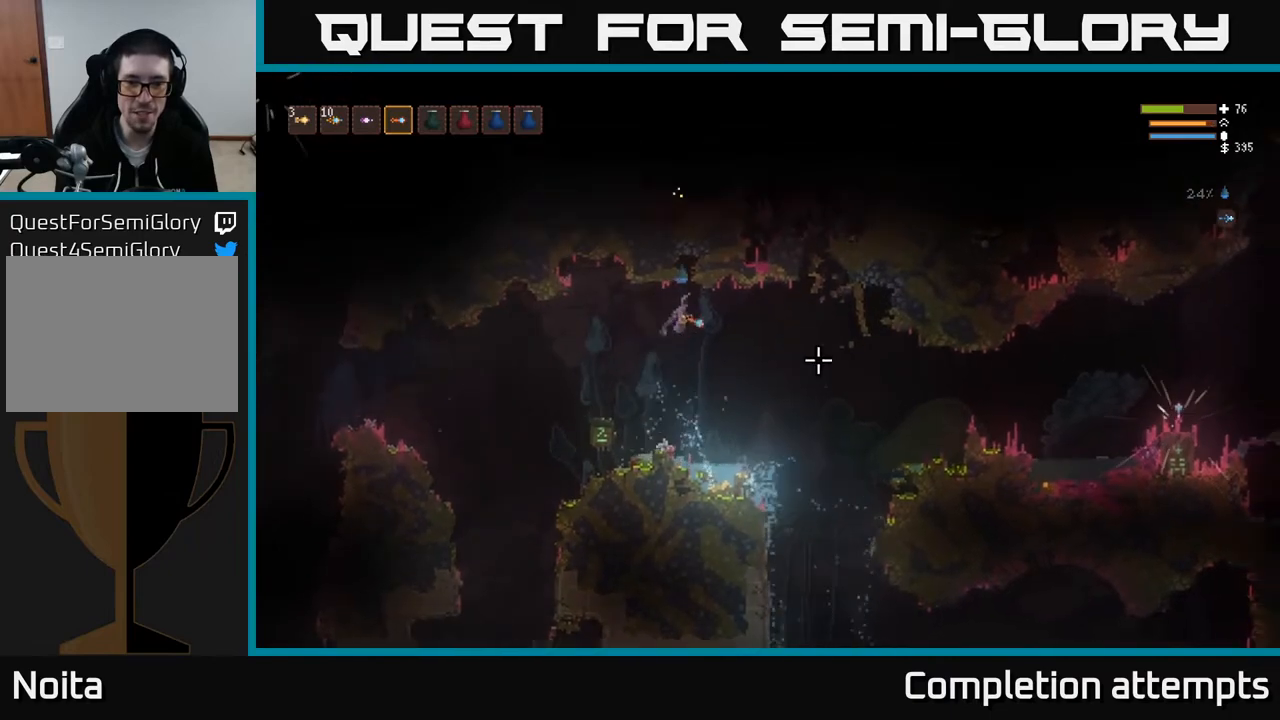
{"buttons": ["L2"], "left_stick": "right", "right_stick": "down", "events": [[33, "right_stick", "down-right"], [283, "right_stick", "down"], [483, "L2", "down"]]}
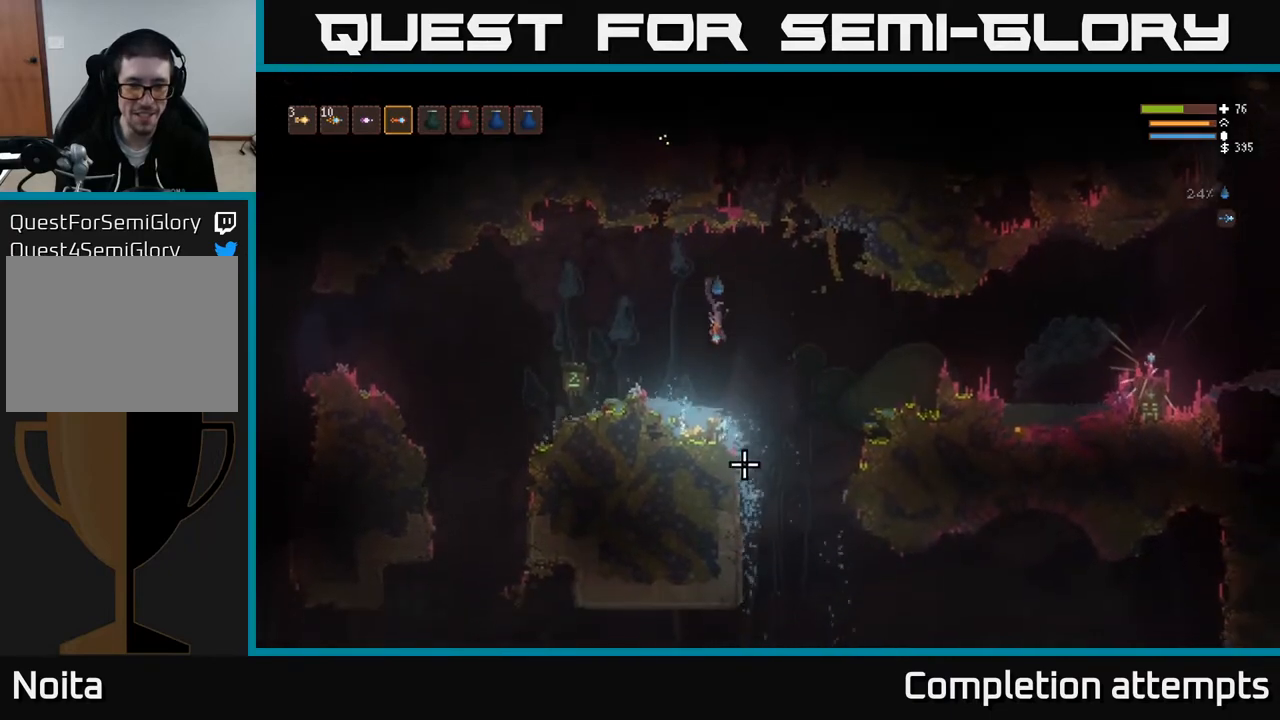
{"buttons": [], "left_stick": "right", "right_stick": "down-left", "events": [[117, "L2", "up"], [283, "right_stick", "down-left"]]}
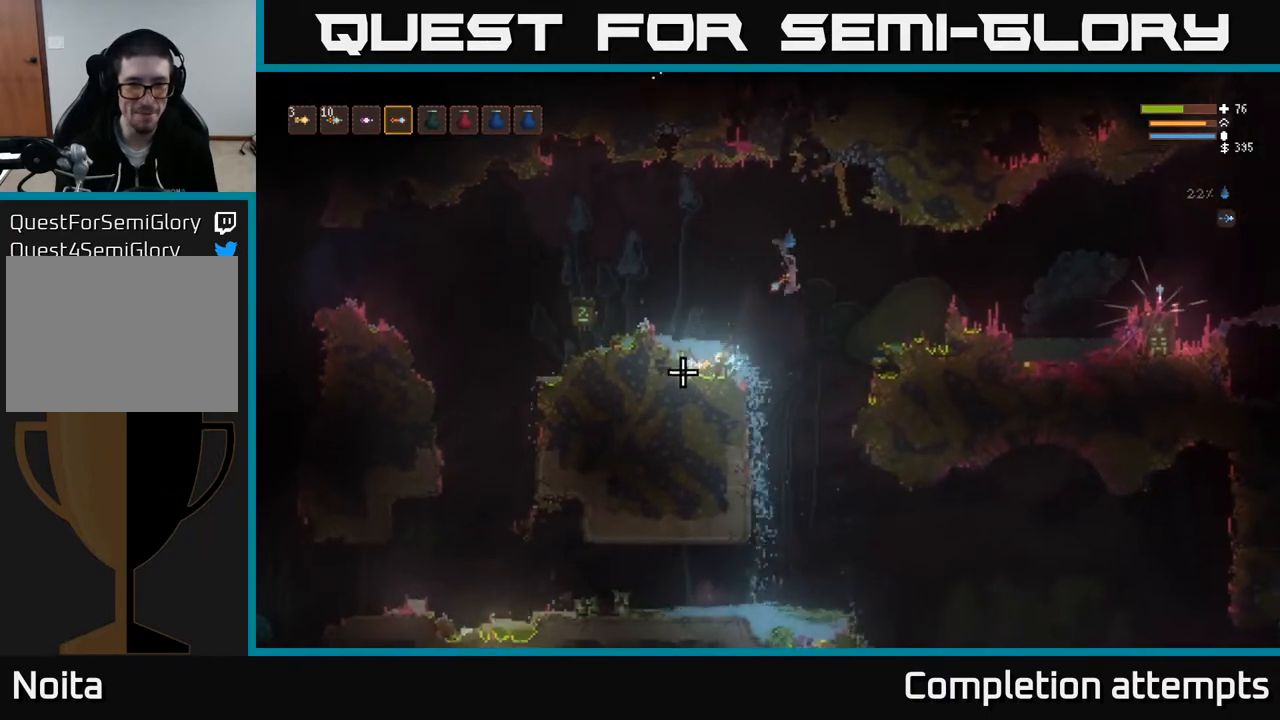
{"buttons": [], "left_stick": "right", "right_stick": "left", "events": [[67, "right_stick", "left"], [83, "L2", "down"], [217, "L2", "up"]]}